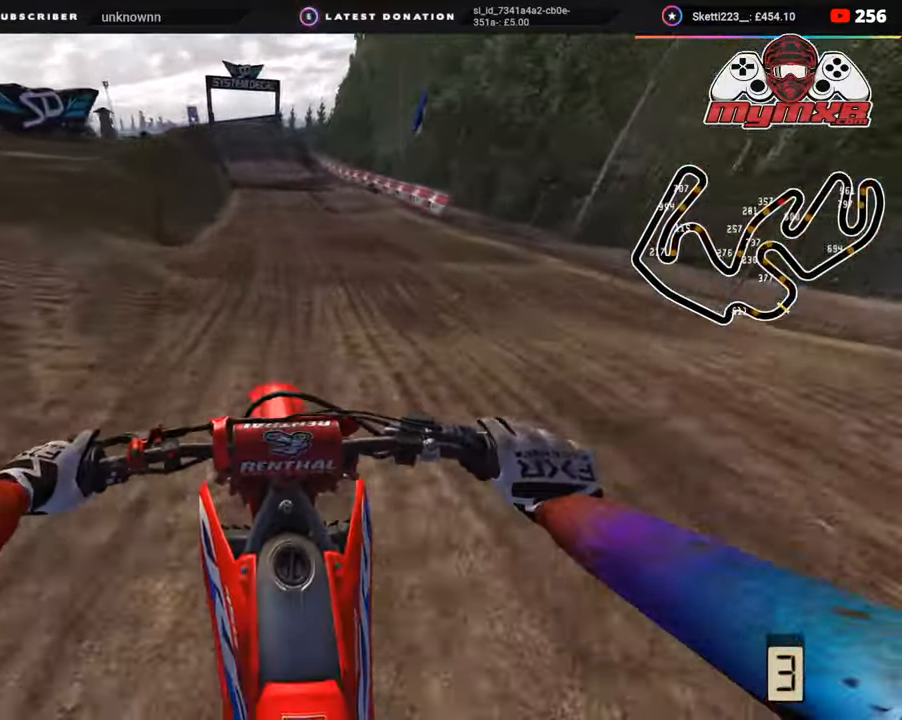
Gameplay with a controller (PlayStation layout); each line is a JSON object with the inputs held at the frame after it. "events" lists button and stick changes between this image and that frame as [ms after this image, input, new state], when the widget could be followed in between. Not read: L1.
{"buttons": ["R2", "R3"], "left_stick": "center", "right_stick": "left", "events": [[283, "right_stick", "left"]]}
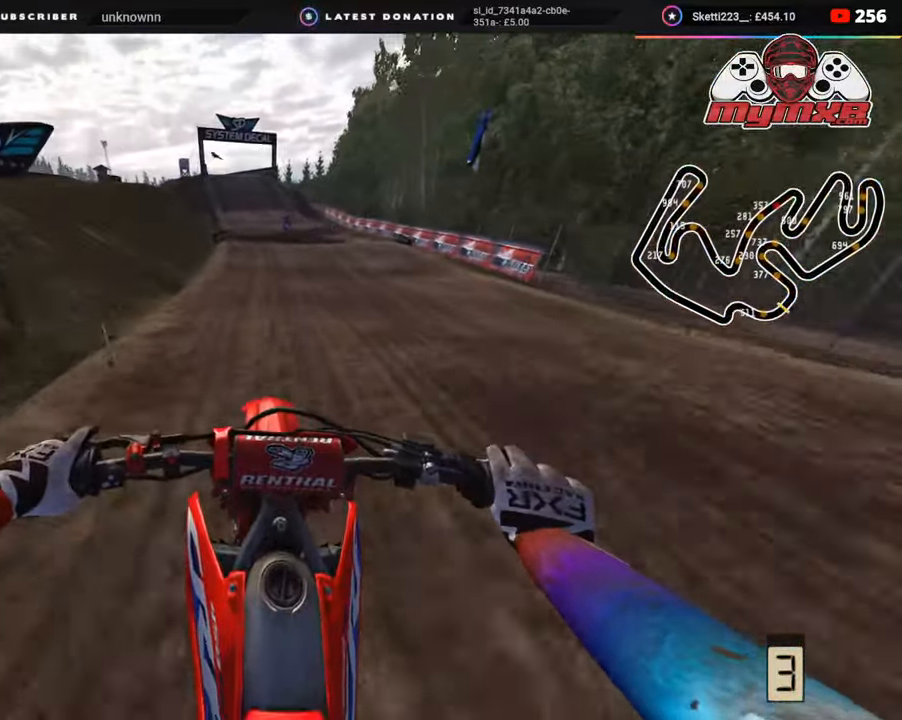
{"buttons": ["R2"], "left_stick": "down-left", "right_stick": "left", "events": [[50, "right_stick", "center"], [133, "R3", "up"], [133, "right_stick", "down-left"], [500, "left_stick", "down-left"], [500, "right_stick", "left"]]}
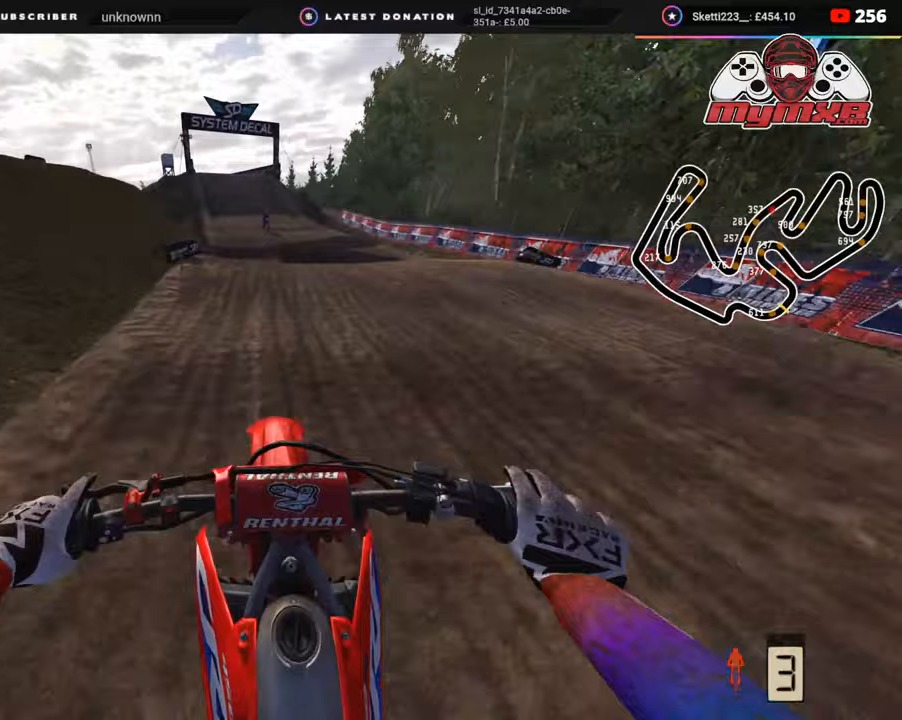
{"buttons": ["R2"], "left_stick": "down", "right_stick": "up-left", "events": [[83, "R3", "down"], [233, "left_stick", "down"], [350, "R3", "up"], [433, "right_stick", "center"], [500, "right_stick", "up-left"]]}
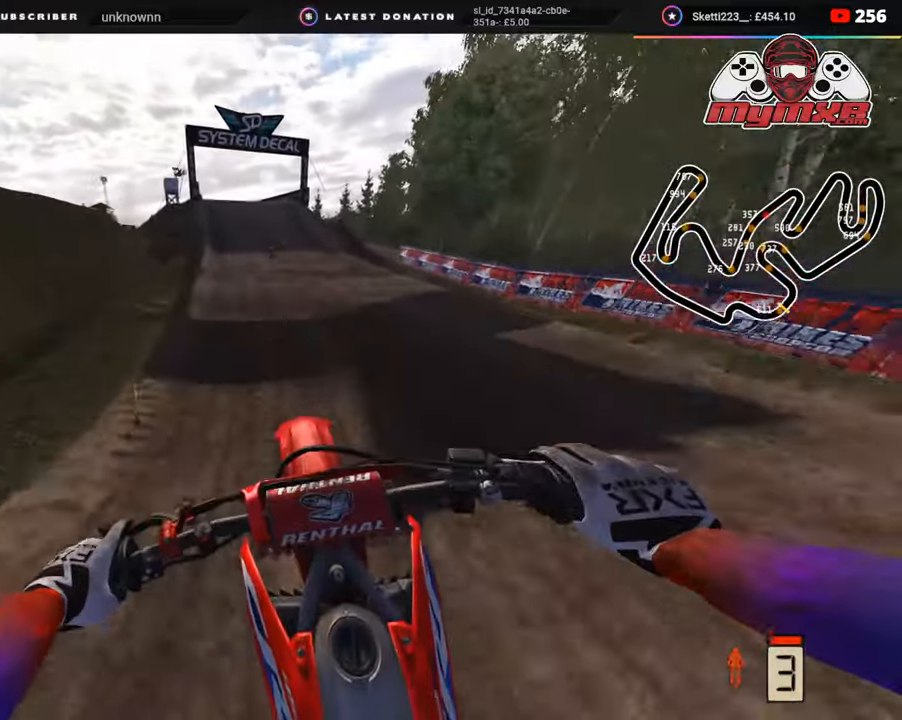
{"buttons": ["R2", "R3"], "left_stick": "down-left", "right_stick": "down-left", "events": [[83, "left_stick", "down-left"], [100, "right_stick", "up"], [317, "right_stick", "center"], [383, "right_stick", "down-left"], [400, "R3", "down"]]}
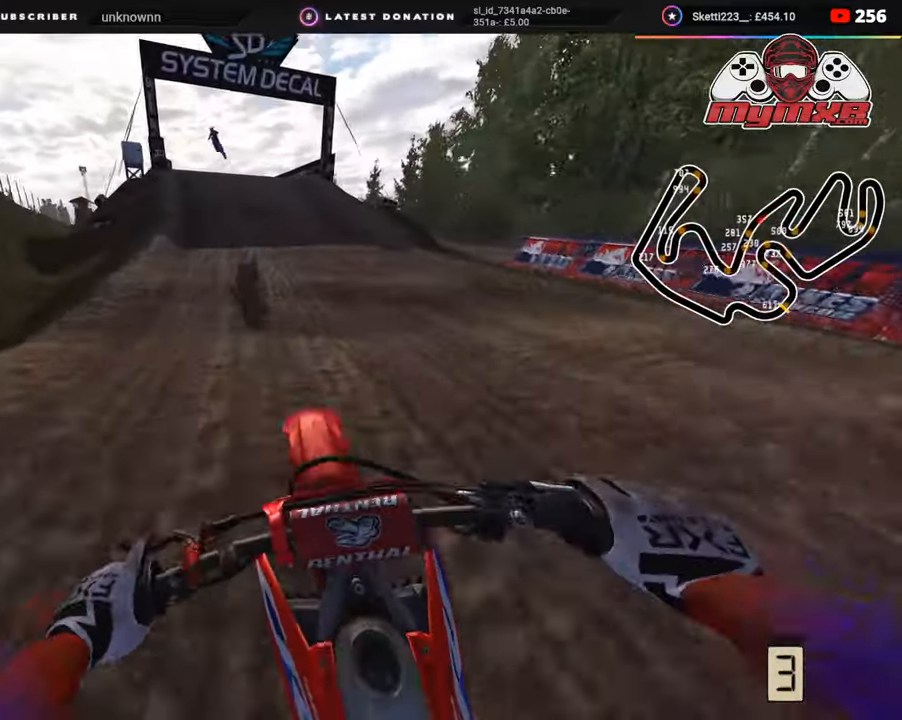
{"buttons": ["R2"], "left_stick": "down-left", "right_stick": "down-left", "events": [[17, "left_stick", "down"], [150, "left_stick", "down-left"], [167, "R3", "up"]]}
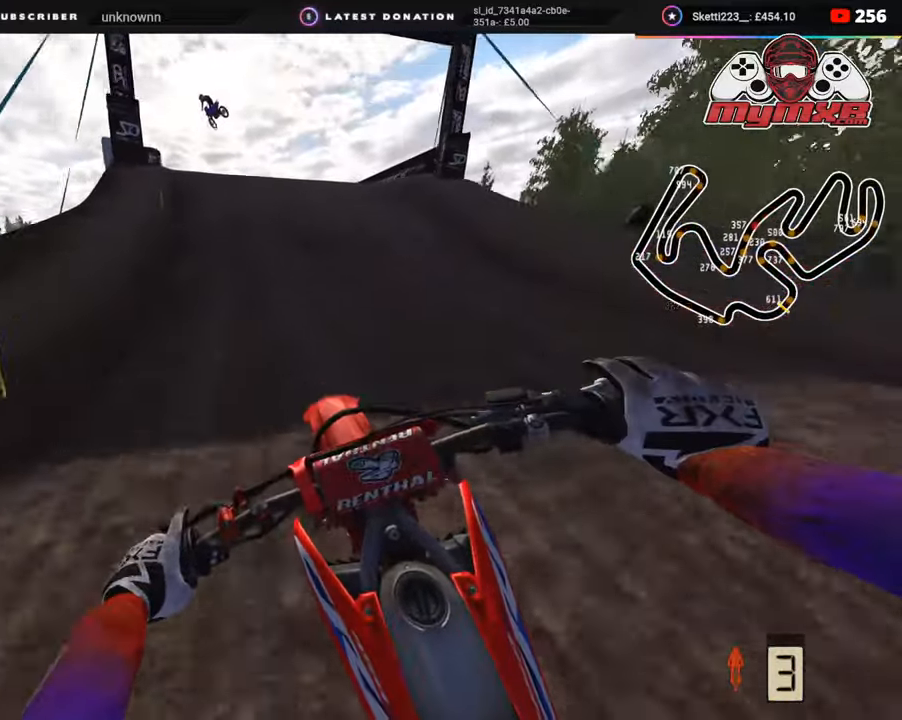
{"buttons": ["R3"], "left_stick": "left", "right_stick": "center", "events": [[233, "R2", "up"], [333, "right_stick", "left"], [367, "R3", "down"], [450, "left_stick", "left"], [450, "right_stick", "center"]]}
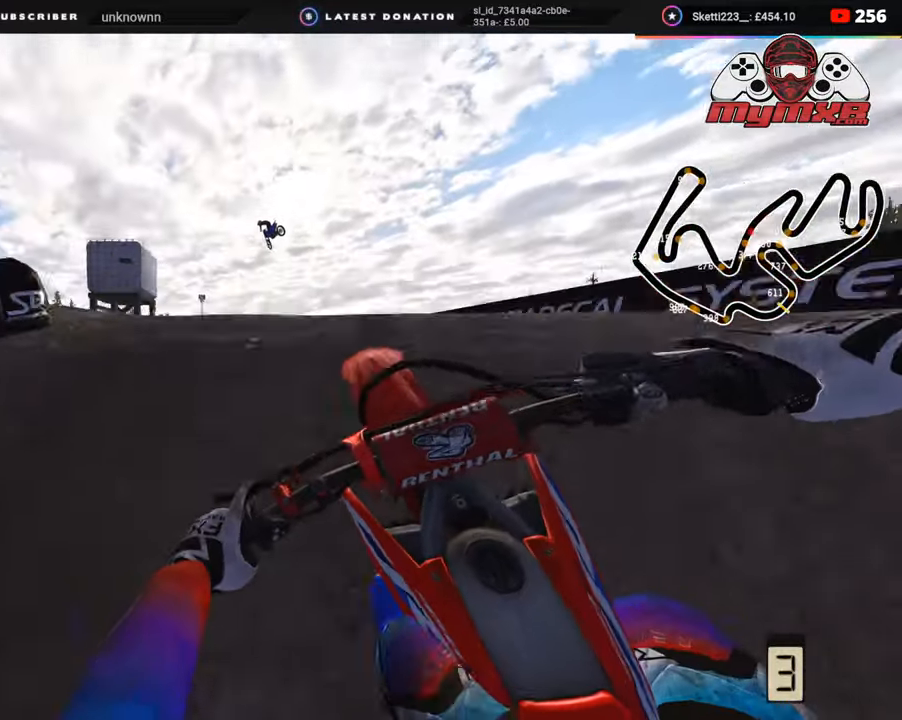
{"buttons": ["R2"], "left_stick": "right", "right_stick": "down-right", "events": [[33, "left_stick", "up-left"], [117, "left_stick", "up-right"], [133, "R3", "up"], [133, "right_stick", "down-right"], [367, "left_stick", "right"], [483, "R2", "down"]]}
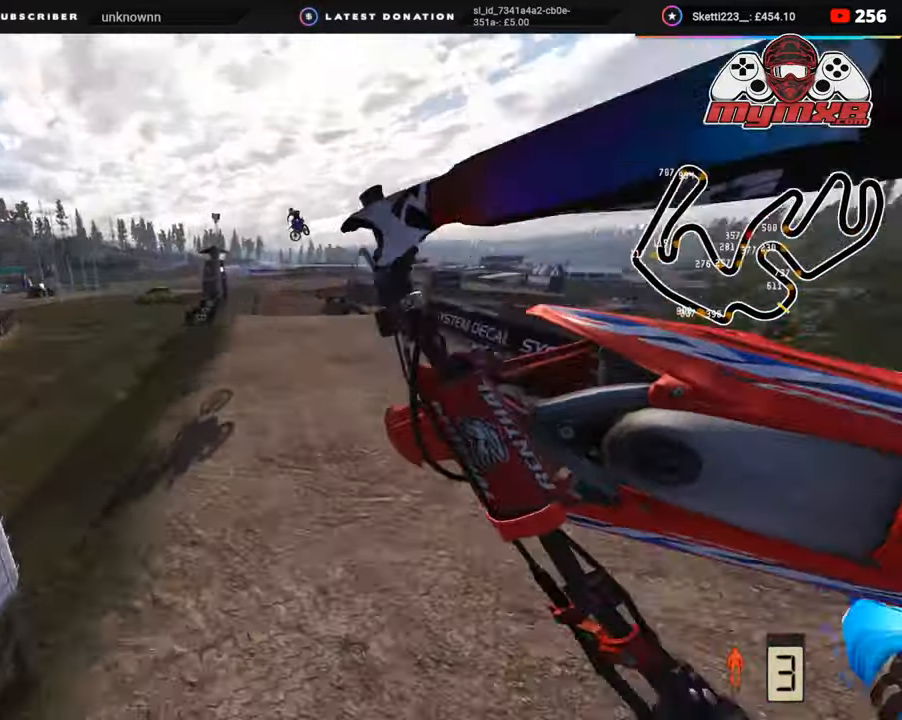
{"buttons": [], "left_stick": "center", "right_stick": "down-right", "events": [[150, "left_stick", "center"], [217, "R2", "up"], [283, "SQUARE", "down"], [367, "SQUARE", "up"]]}
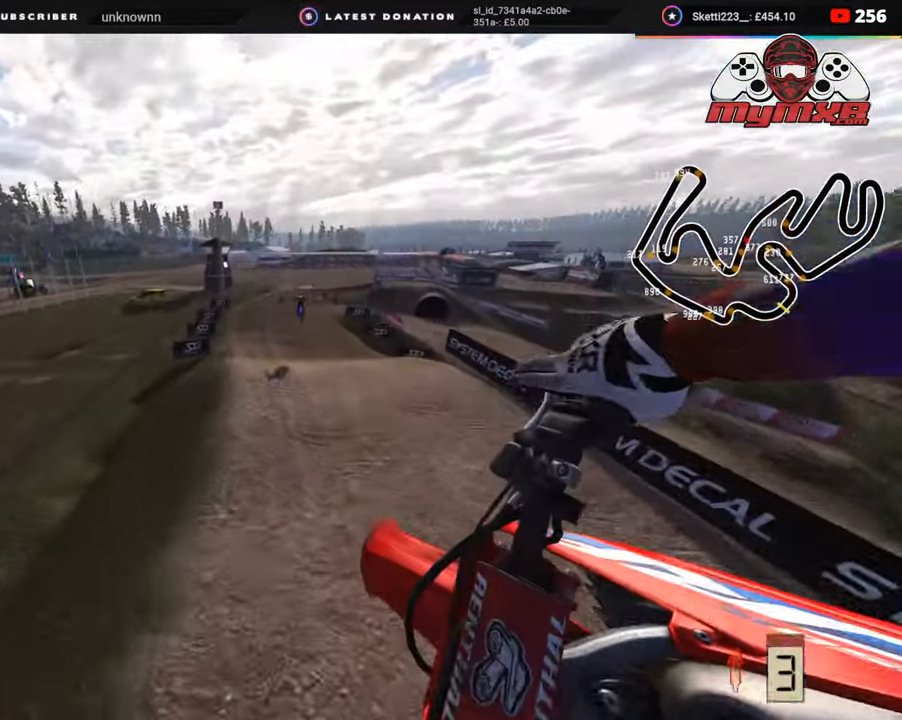
{"buttons": ["R2"], "left_stick": "left", "right_stick": "right", "events": [[117, "left_stick", "left"], [433, "R2", "down"], [450, "right_stick", "right"]]}
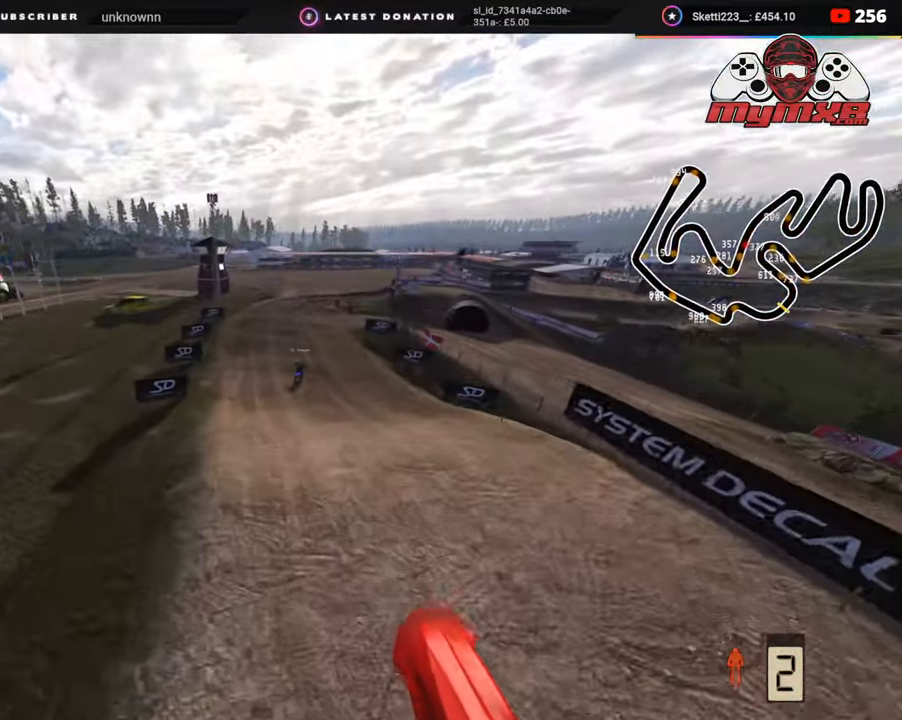
{"buttons": ["R2"], "left_stick": "center", "right_stick": "right", "events": [[167, "left_stick", "center"], [217, "left_stick", "right"], [433, "left_stick", "center"]]}
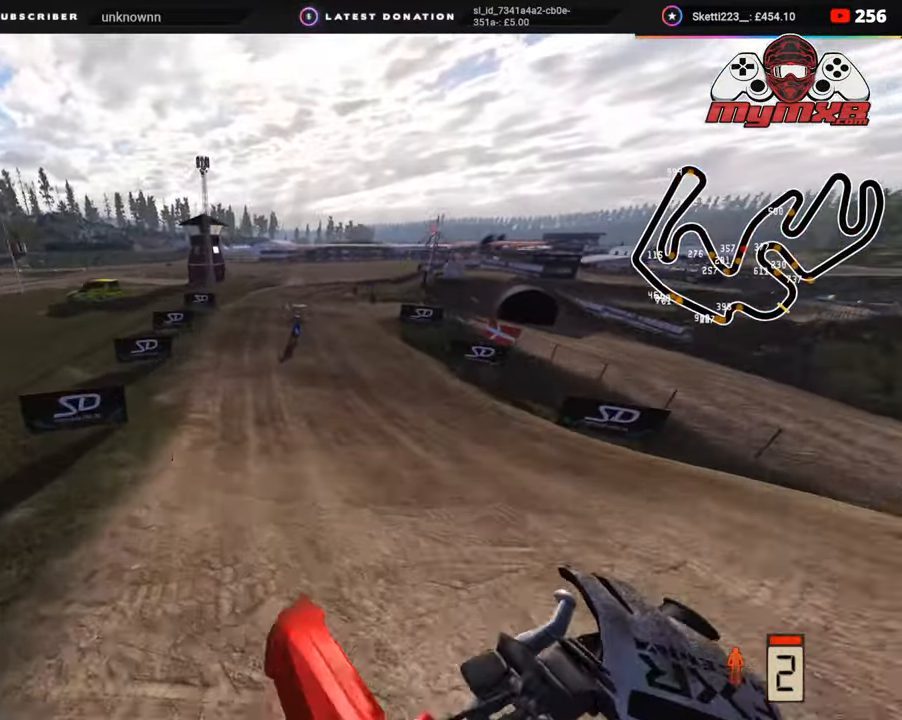
{"buttons": ["R2"], "left_stick": "center", "right_stick": "down-right", "events": [[183, "left_stick", "left"], [250, "R3", "down"], [250, "right_stick", "center"], [317, "left_stick", "center"], [433, "R3", "up"], [433, "right_stick", "down-right"]]}
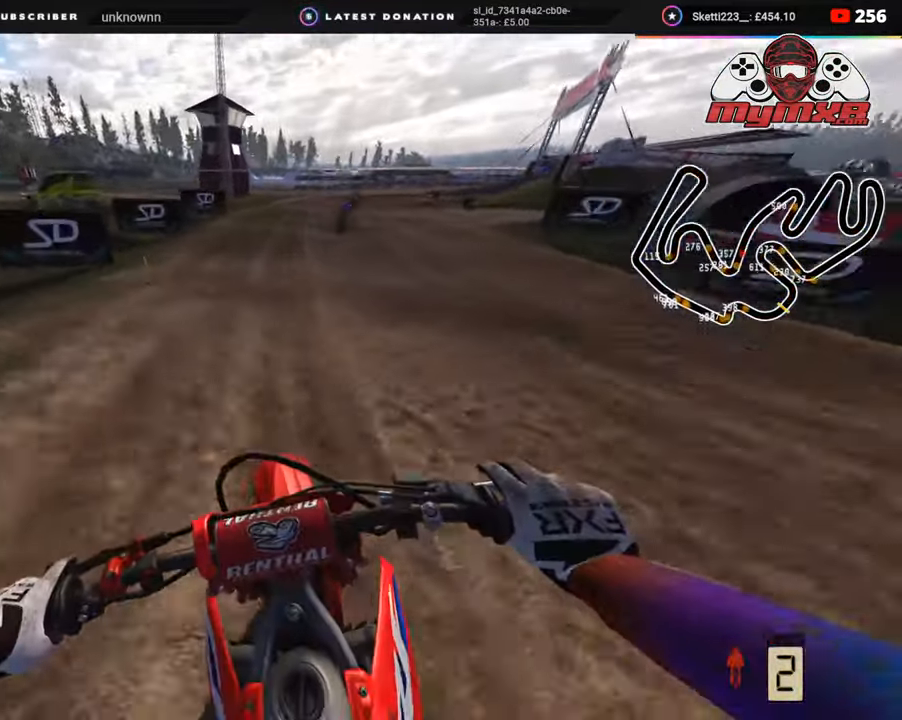
{"buttons": ["R2"], "left_stick": "up-right", "right_stick": "down", "events": [[100, "left_stick", "up-right"], [367, "right_stick", "down"]]}
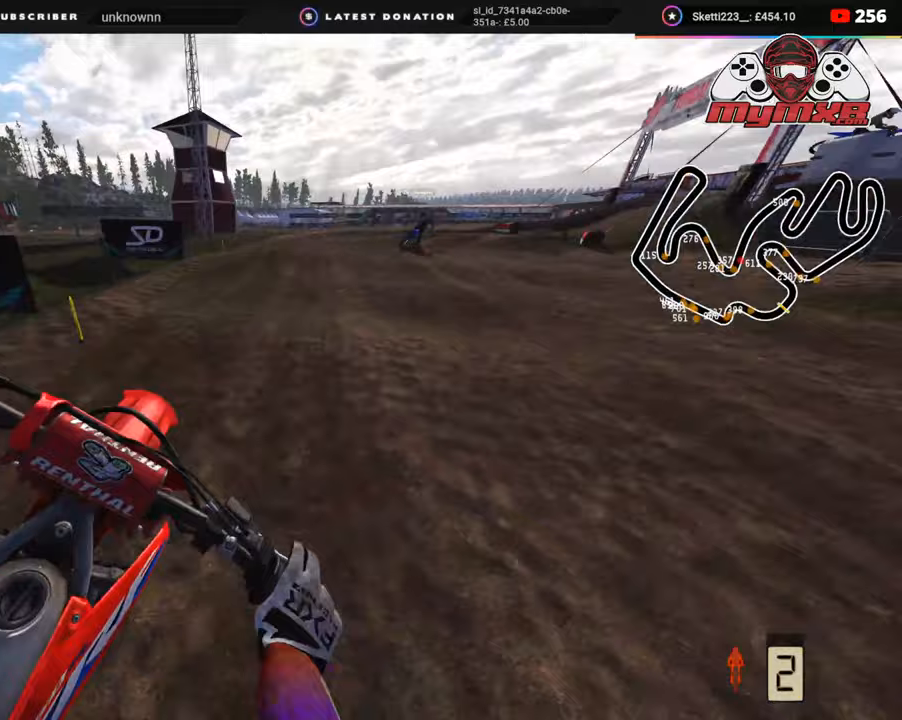
{"buttons": [], "left_stick": "up-right", "right_stick": "down", "events": [[83, "R2", "up"], [150, "R2", "down"], [300, "R2", "up"], [417, "R2", "down"], [483, "R2", "up"]]}
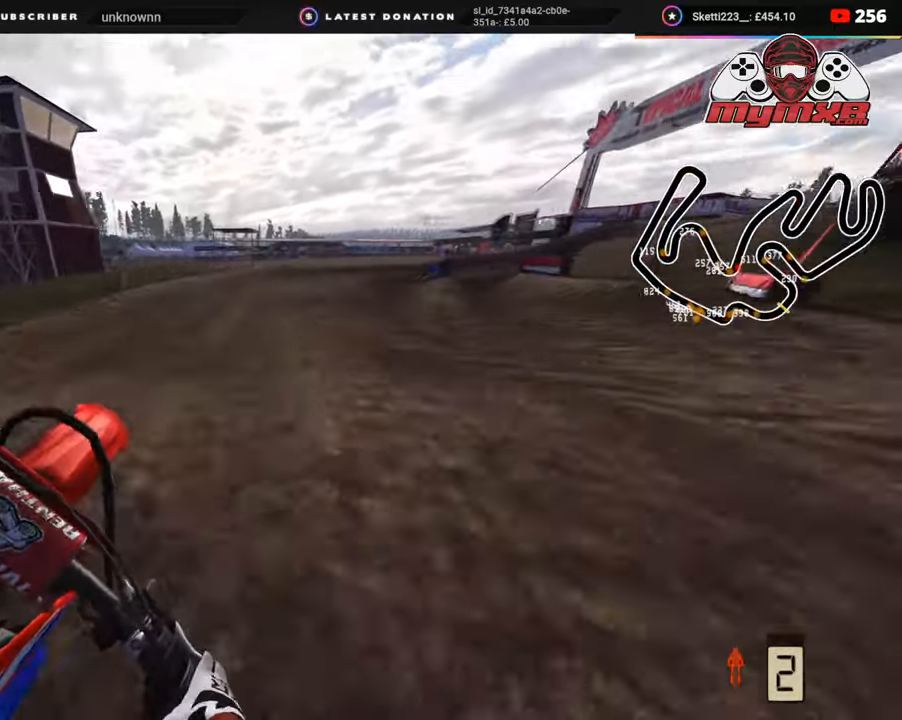
{"buttons": ["L2", "R2", "R3"], "left_stick": "up-right", "right_stick": "down-left", "events": [[67, "R2", "down"], [83, "right_stick", "down-left"], [217, "R2", "up"], [383, "L2", "down"], [400, "R3", "down"], [450, "R2", "down"]]}
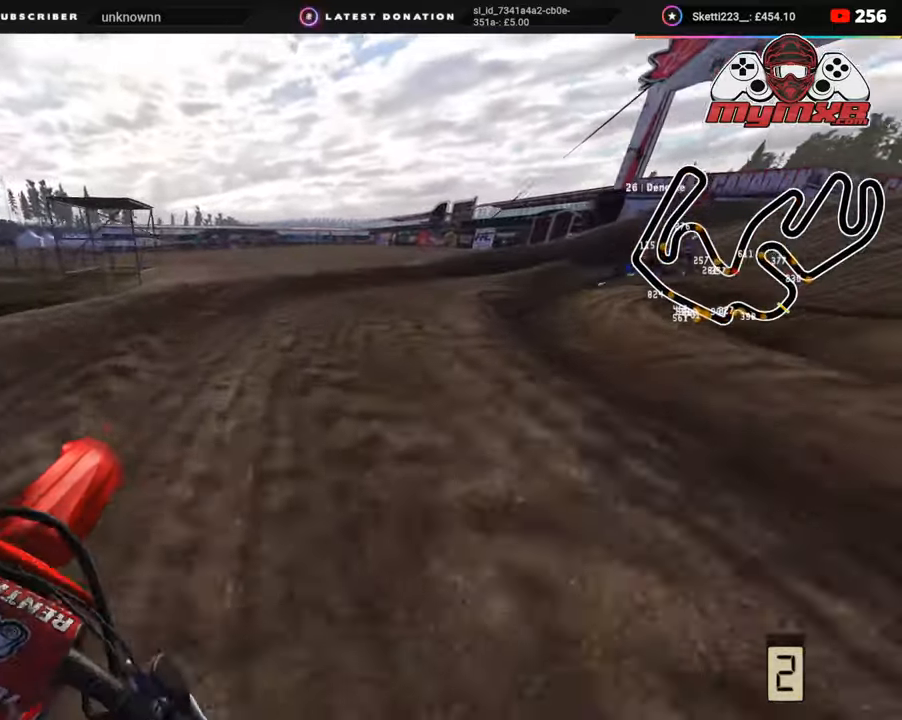
{"buttons": ["R2", "R3"], "left_stick": "up-right", "right_stick": "left", "events": [[33, "right_stick", "left"], [83, "L2", "up"], [83, "R2", "up"], [467, "R2", "down"]]}
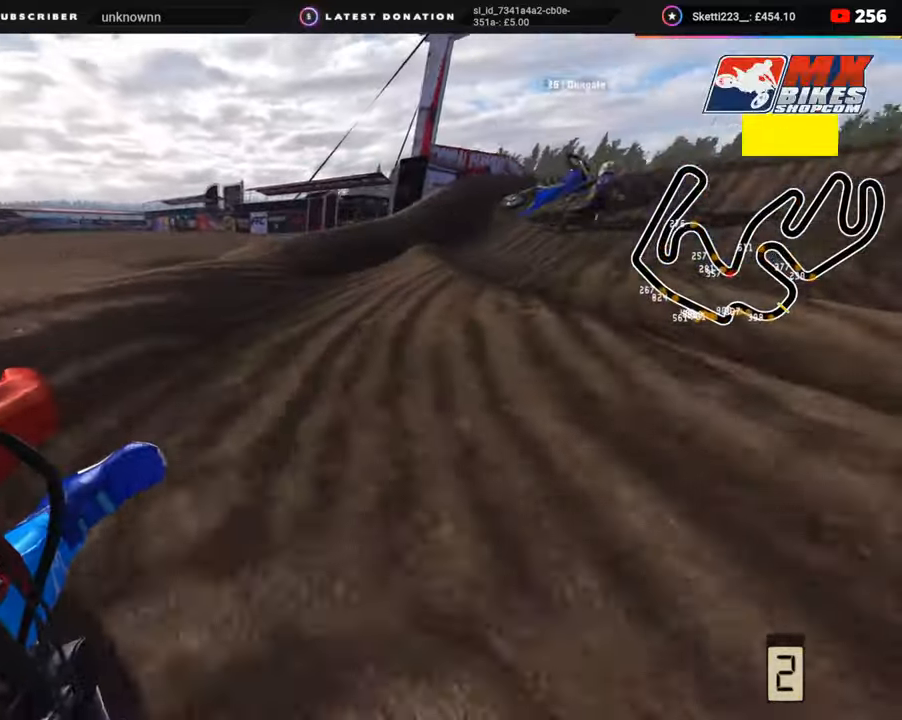
{"buttons": ["R2"], "left_stick": "up-right", "right_stick": "center", "events": [[33, "right_stick", "up-left"], [350, "R2", "up"], [400, "R3", "up"], [400, "right_stick", "center"], [450, "R2", "down"]]}
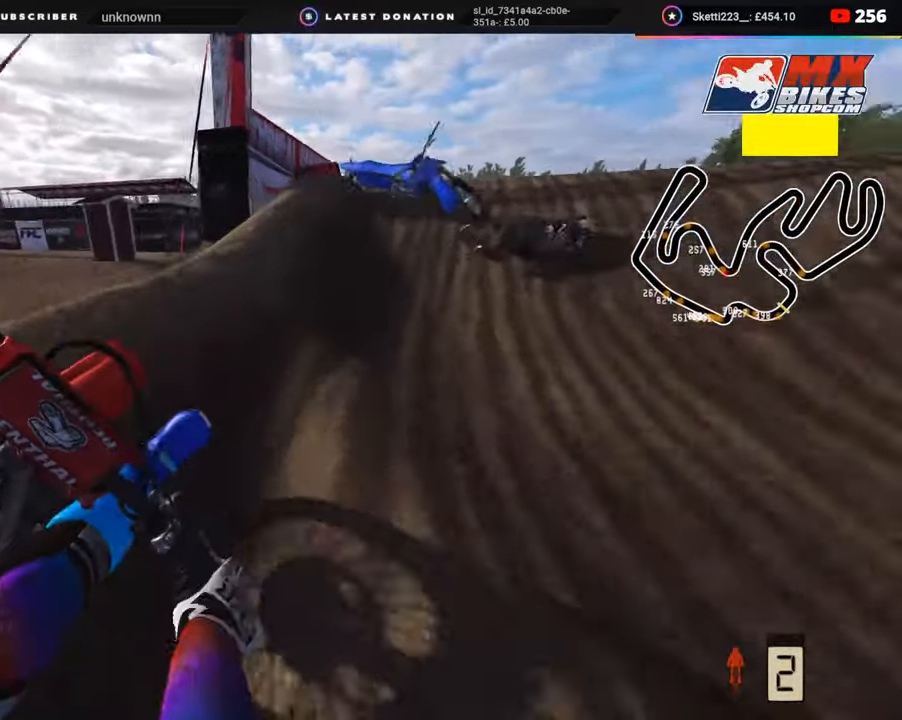
{"buttons": ["R3"], "left_stick": "up-right", "right_stick": "up", "events": [[133, "right_stick", "up"], [183, "R2", "up"], [200, "right_stick", "center"], [283, "R3", "down"], [283, "right_stick", "up"]]}
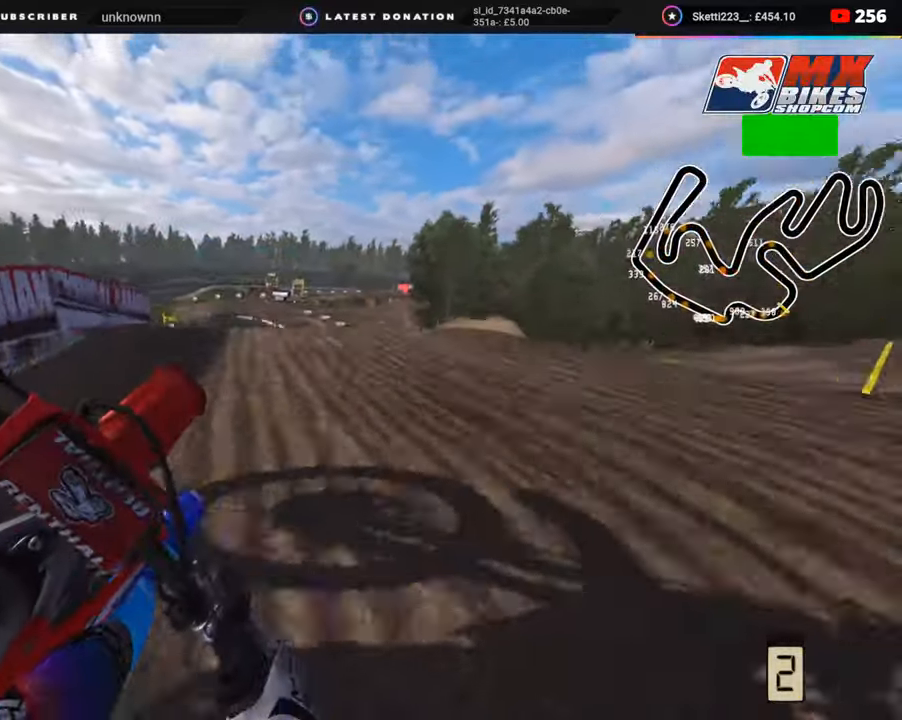
{"buttons": ["R2", "R3"], "left_stick": "center", "right_stick": "center", "events": [[17, "right_stick", "center"], [283, "TRIANGLE", "down"], [300, "R2", "down"], [317, "left_stick", "center"], [367, "TRIANGLE", "up"]]}
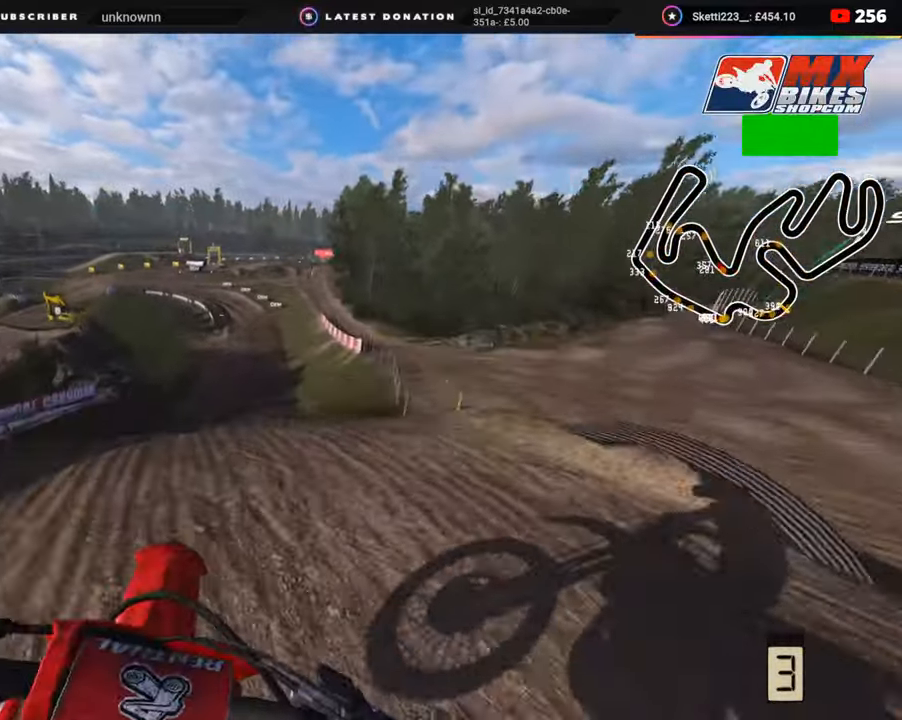
{"buttons": ["R2", "R3"], "left_stick": "up-right", "right_stick": "center", "events": [[50, "R2", "up"], [67, "left_stick", "up-right"], [117, "R2", "down"], [233, "R2", "up"], [300, "R2", "down"]]}
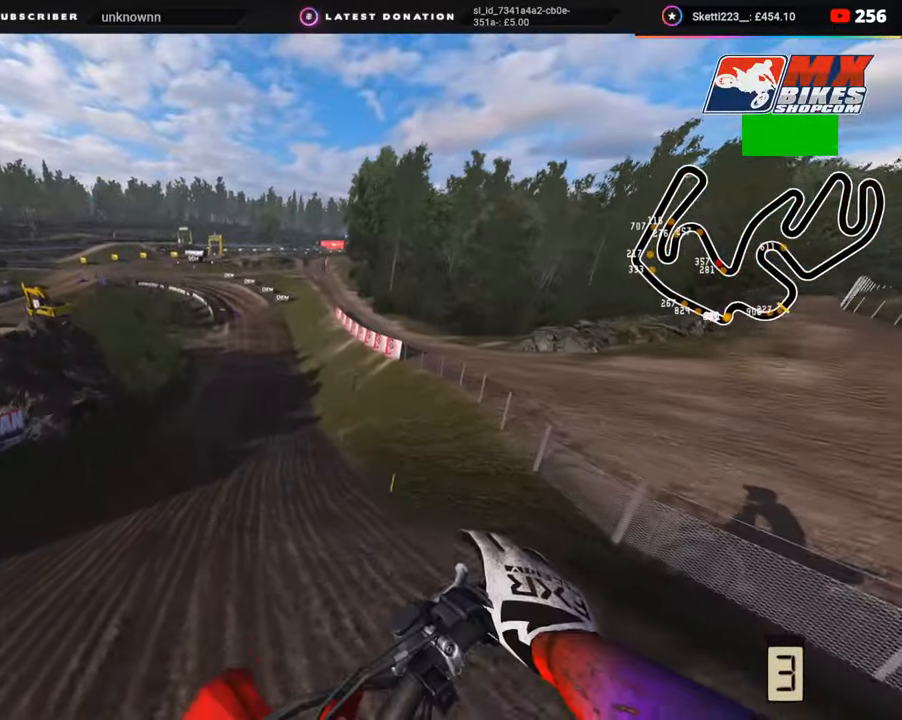
{"buttons": ["R2", "R3"], "left_stick": "up-right", "right_stick": "up-left", "events": [[50, "R3", "up"], [200, "right_stick", "up"], [433, "right_stick", "up-left"], [500, "R3", "down"]]}
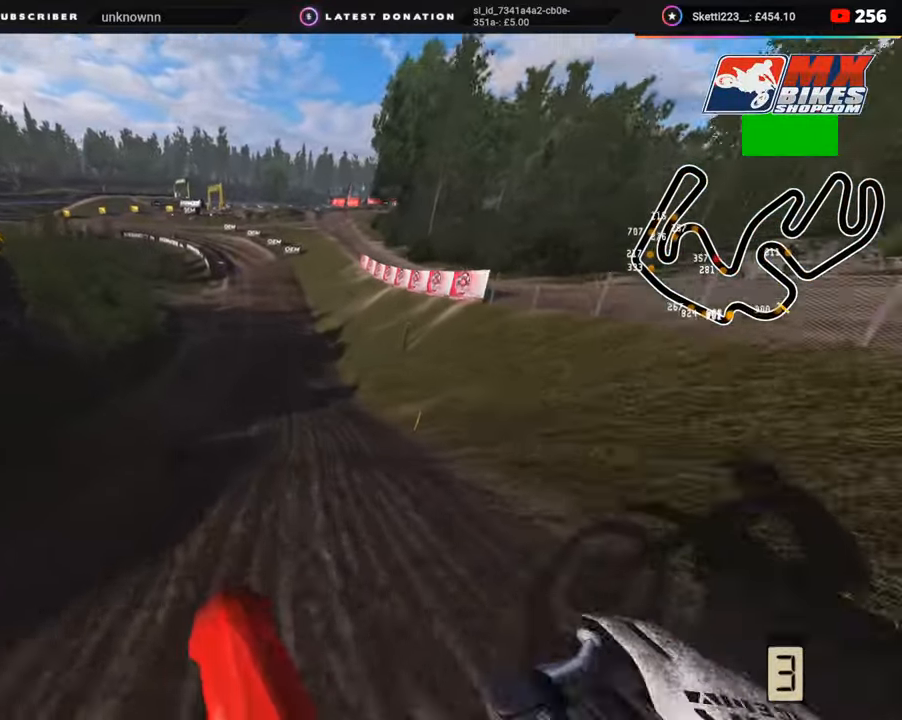
{"buttons": ["R2", "R3"], "left_stick": "center", "right_stick": "down-left", "events": [[17, "right_stick", "left"], [150, "left_stick", "center"], [483, "right_stick", "down-left"]]}
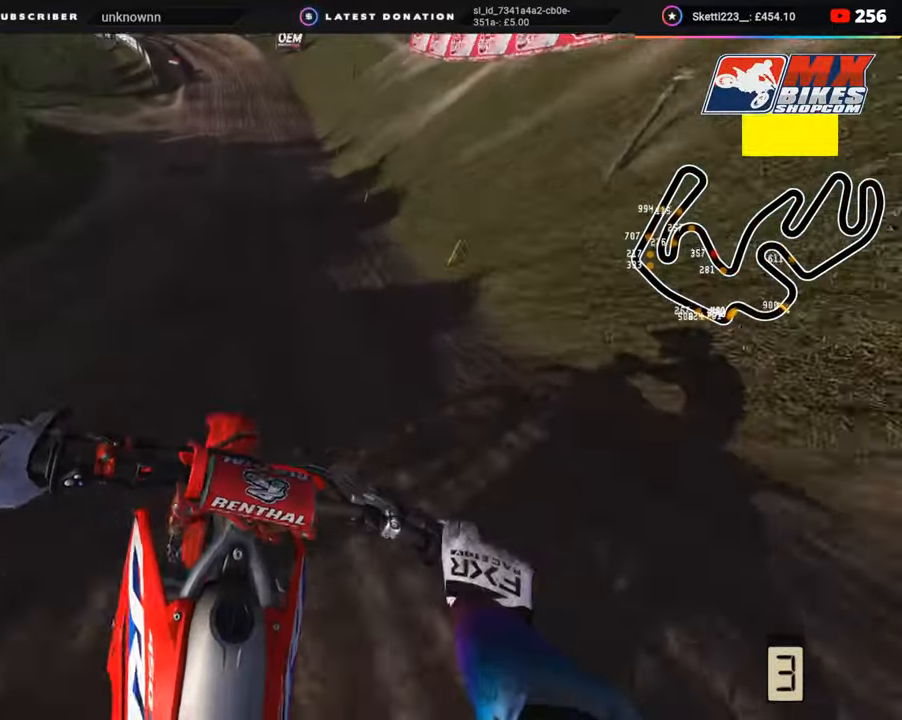
{"buttons": ["R2"], "left_stick": "down-left", "right_stick": "down", "events": [[33, "R3", "up"], [200, "right_stick", "down"], [400, "left_stick", "down-left"]]}
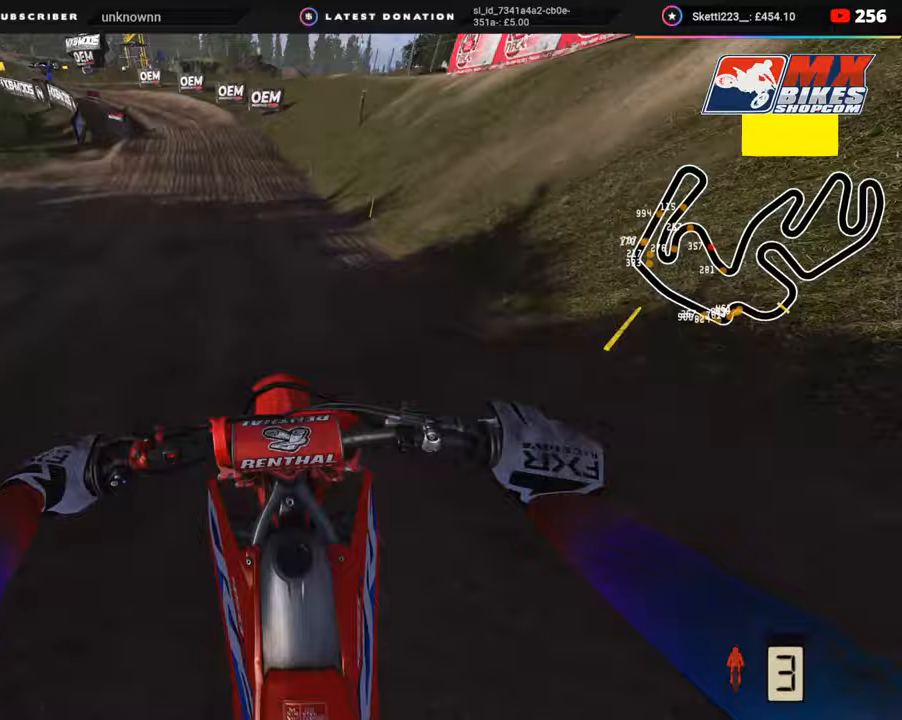
{"buttons": ["R2"], "left_stick": "down-left", "right_stick": "down", "events": []}
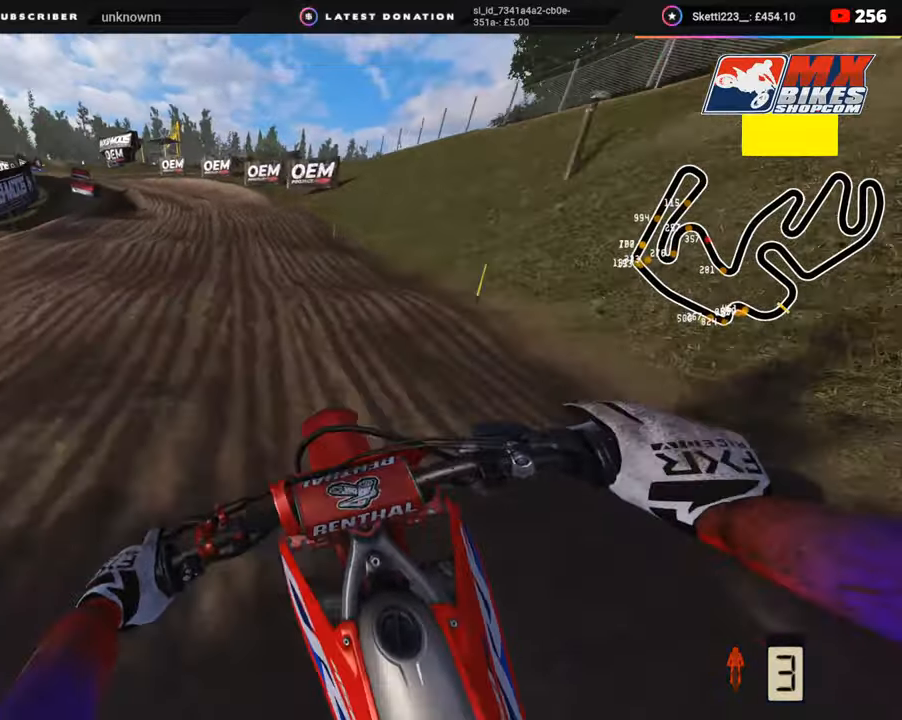
{"buttons": ["R2"], "left_stick": "down-left", "right_stick": "down", "events": [[100, "SQUARE", "down"], [183, "SQUARE", "up"], [350, "R1", "down"], [400, "R1", "up"], [450, "R2", "up"], [483, "R2", "down"]]}
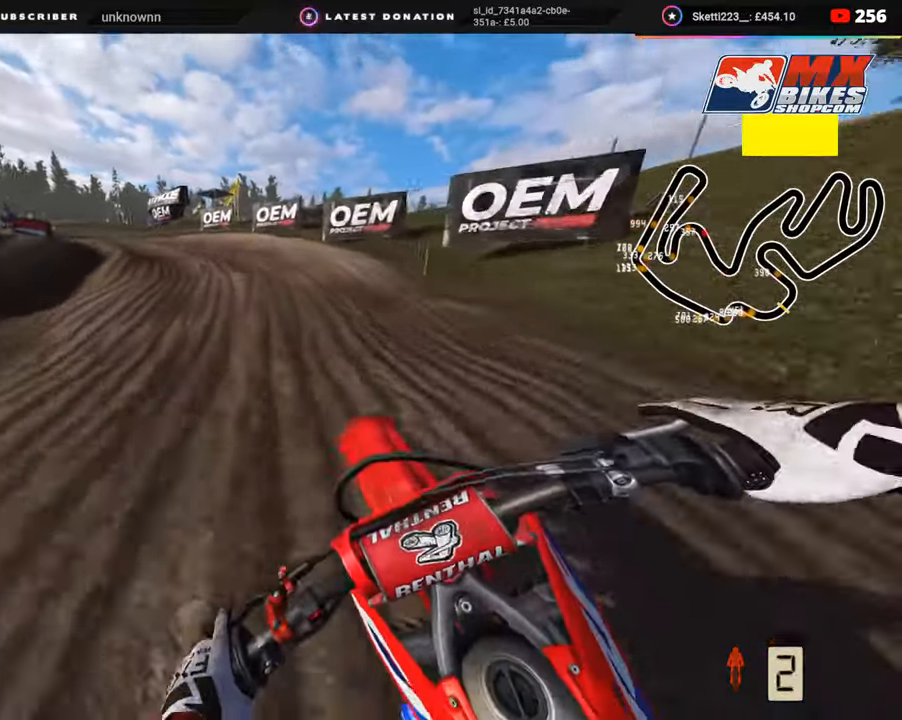
{"buttons": ["R2"], "left_stick": "down-left", "right_stick": "down", "events": [[117, "R2", "up"], [283, "R2", "down"], [367, "R2", "up"], [450, "R2", "down"]]}
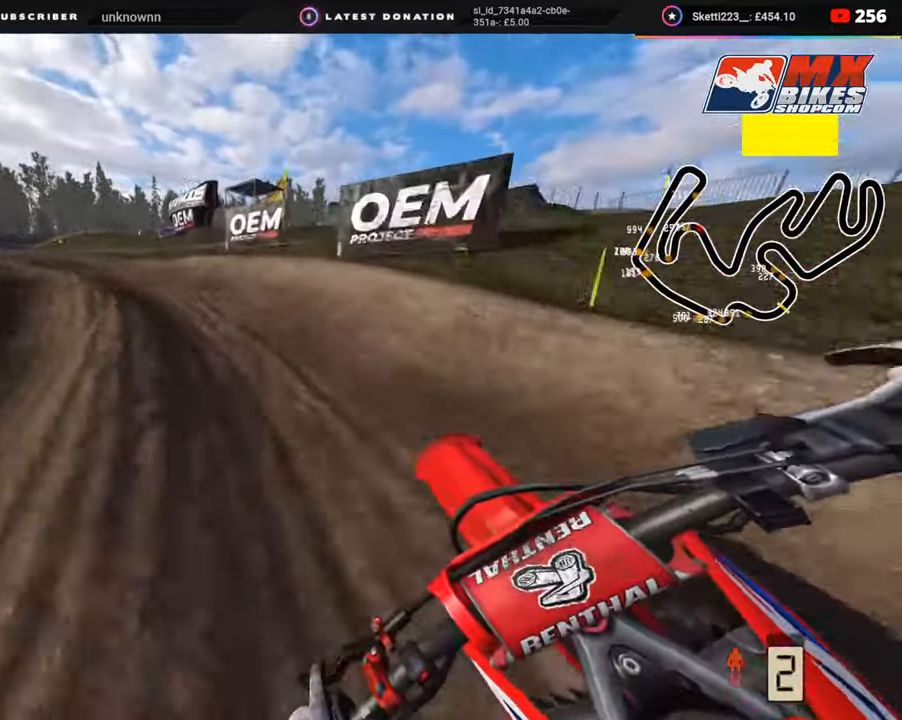
{"buttons": ["R2", "R3"], "left_stick": "down-left", "right_stick": "center", "events": [[33, "R2", "up"], [100, "R3", "down"], [300, "right_stick", "center"], [317, "R2", "down"]]}
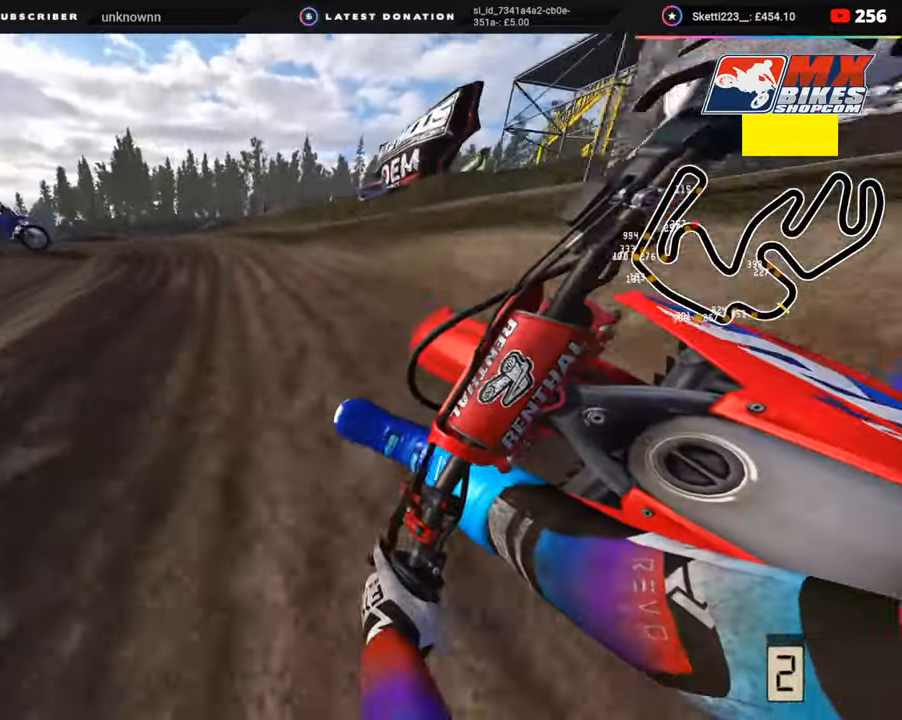
{"buttons": ["R3"], "left_stick": "down-left", "right_stick": "down-right", "events": [[450, "R2", "up"], [467, "right_stick", "down-right"]]}
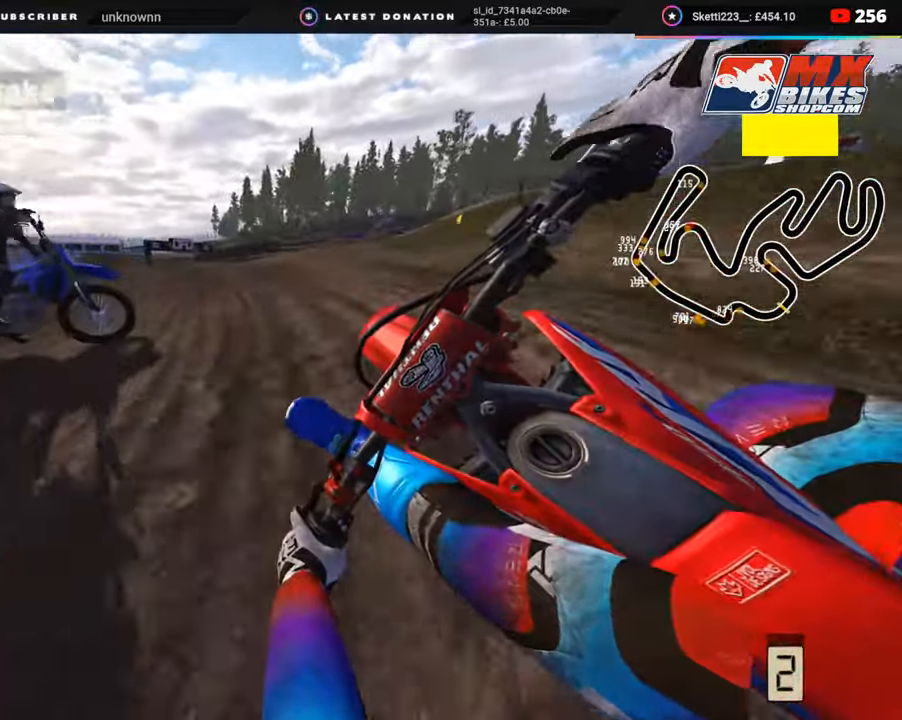
{"buttons": ["R3"], "left_stick": "down-left", "right_stick": "down", "events": [[17, "R2", "down"], [133, "right_stick", "down"], [150, "R2", "up"], [250, "R2", "down"], [300, "R2", "up"]]}
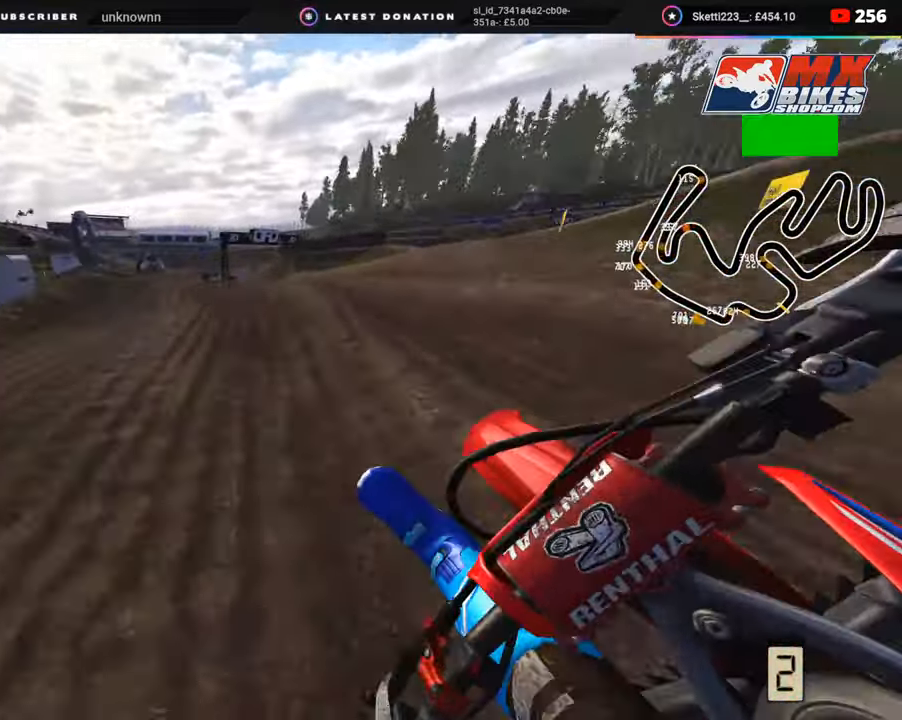
{"buttons": ["R2"], "left_stick": "down-left", "right_stick": "right", "events": [[167, "R2", "down"], [317, "R2", "up"], [317, "R3", "up"], [317, "right_stick", "down-right"], [467, "R2", "down"], [467, "right_stick", "right"]]}